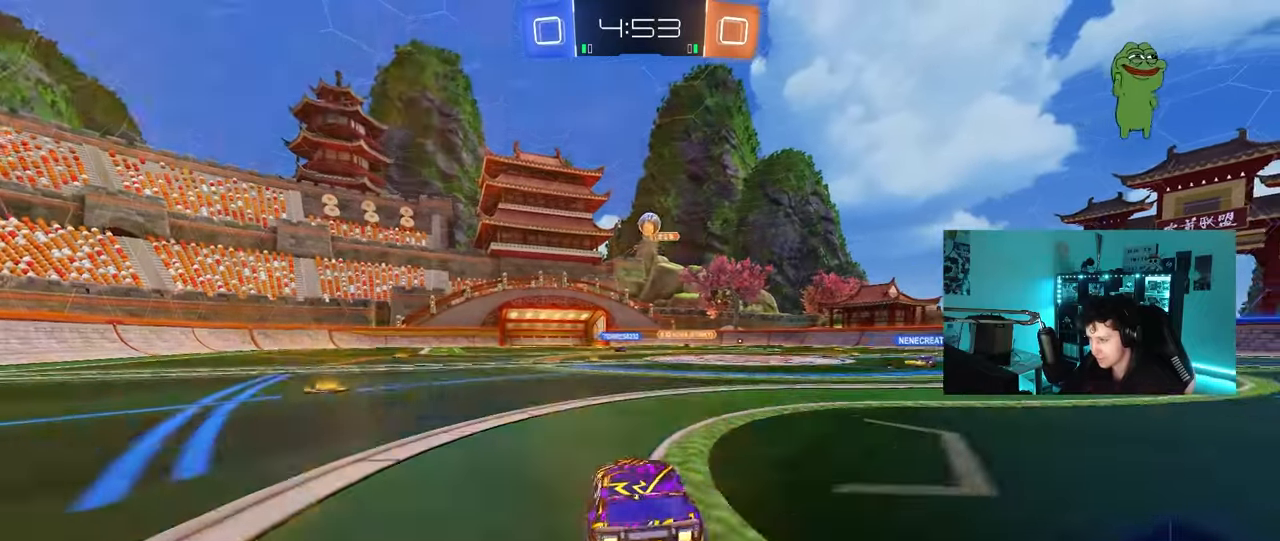
Gameplay with keyboard and mouse; each line is a JSON object with the keys and mouse buttons held at the frame after it. "events" lists presses ("down") and releases ("up") of "1", "2", "3", "4", "5", "a", "alt", "c", "caps_lock", "ctrl", "d", "e", "f", "g", "q", "r", "s", "shift", "space", "t", "tab", "v", "w", "x", "z", "mouse_left", "mouse_wheel" and "mouse_right" between this image and that frame as [ms after this image, input, new state], when the widget could be followed in between. "mouse_left", "mouse_wheel", "mouse_right" = the "left", "wheel", "right" buttons of the "mouse" list. No other keys are recorded. "wheel" means that the mouse wheel is clicked or scrolled. "mouse_move" is the direction in which the mouse moves at that frame (one of eight, or "still"), when it could be read.
{"keys": ["w"], "mouse": [], "mouse_move": "still", "events": [[300, "d", "down"], [450, "d", "up"]]}
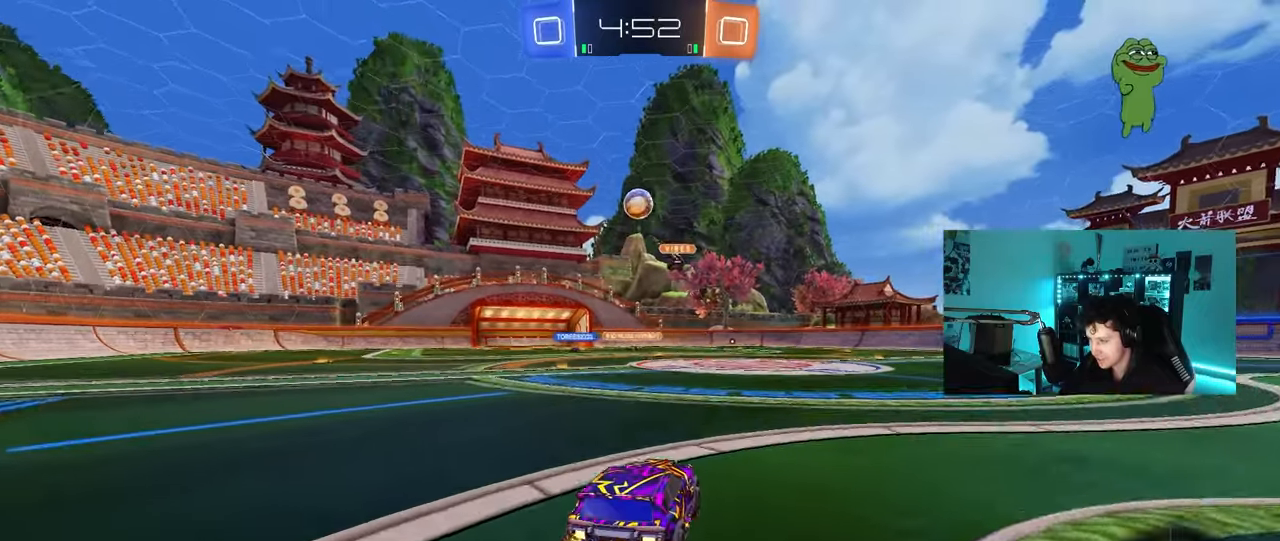
{"keys": [], "mouse": ["left"], "mouse_move": "still", "events": [[83, "mouse_left", "down"], [133, "a", "down"], [183, "a", "up"], [417, "a", "down"], [467, "a", "up"], [500, "w", "up"]]}
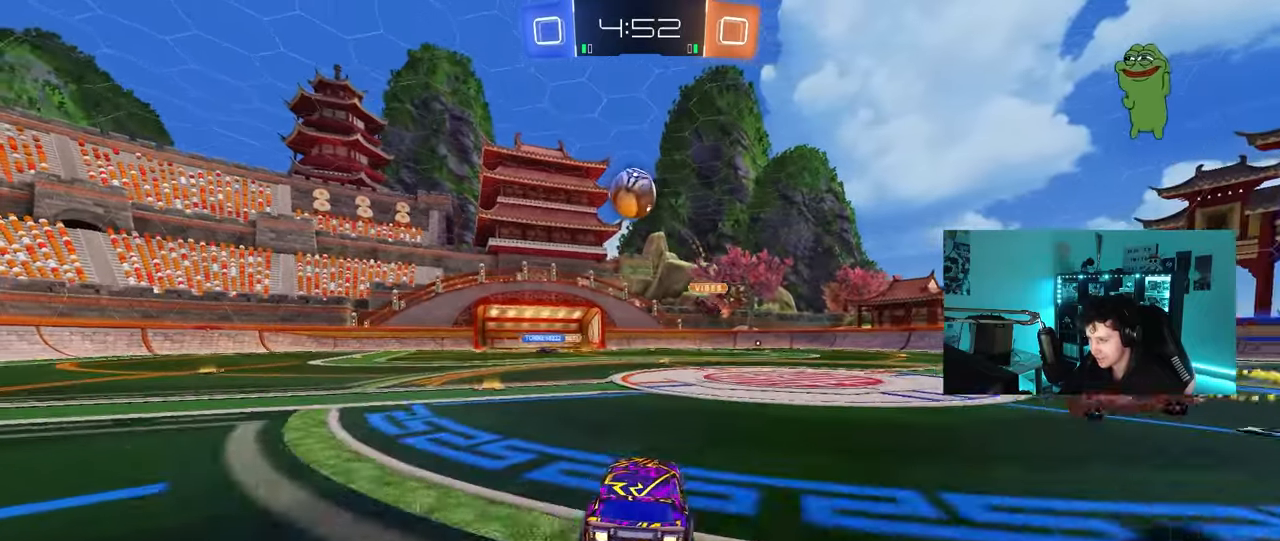
{"keys": ["a", "shift", "w"], "mouse": ["left", "right"], "mouse_move": "down-left", "events": [[50, "mouse_right", "down"], [150, "a", "down"], [150, "d", "down"], [150, "s", "down"], [200, "a", "up"], [200, "mouse_left", "up"], [200, "shift", "down"], [283, "mouse_right", "up"], [283, "s", "up"], [383, "d", "up"], [433, "a", "down"], [483, "mouse_left", "down"], [483, "mouse_right", "down"], [483, "w", "down"]]}
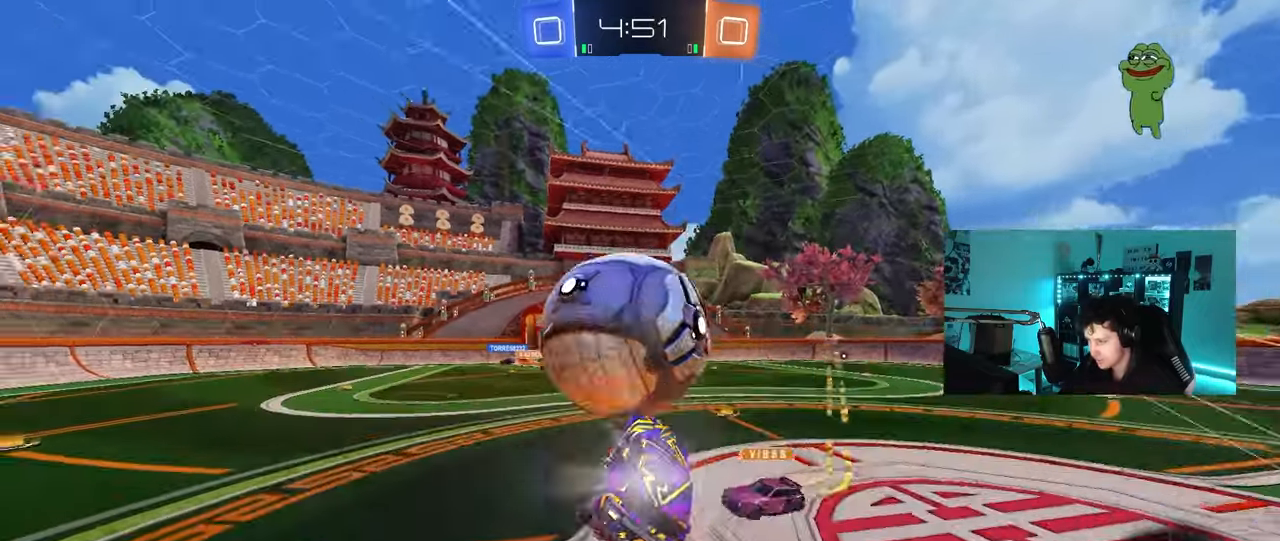
{"keys": ["a", "s", "shift"], "mouse": [], "mouse_move": "up", "events": [[17, "s", "down"], [67, "mouse_left", "up"], [67, "w", "up"], [217, "mouse_right", "up"]]}
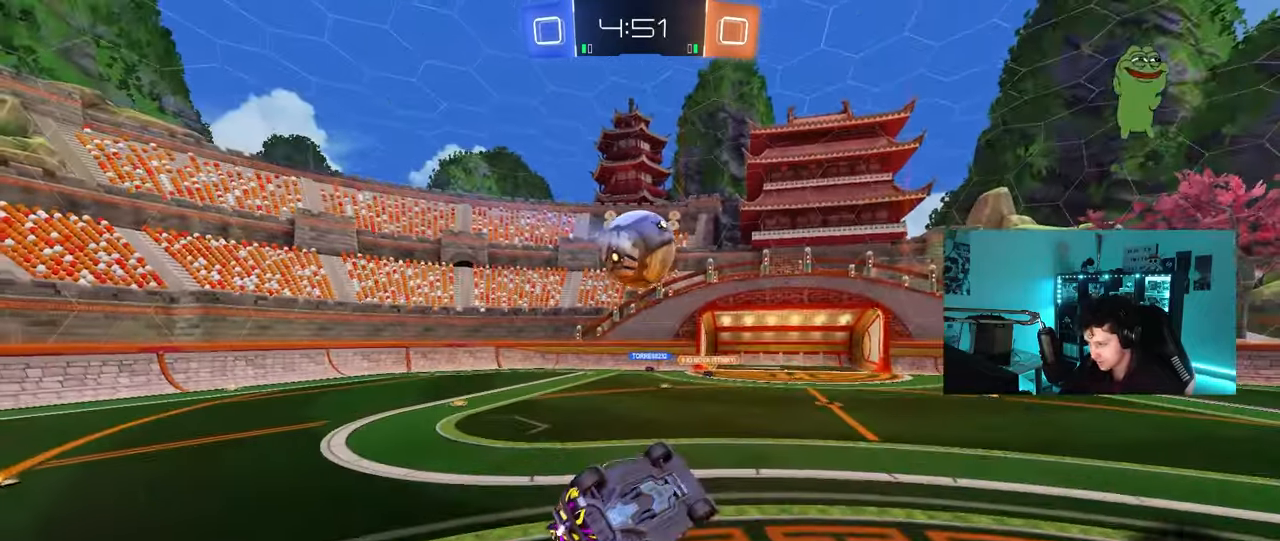
{"keys": ["a", "s", "shift"], "mouse": [], "mouse_move": "still", "events": [[133, "s", "up"], [283, "s", "down"]]}
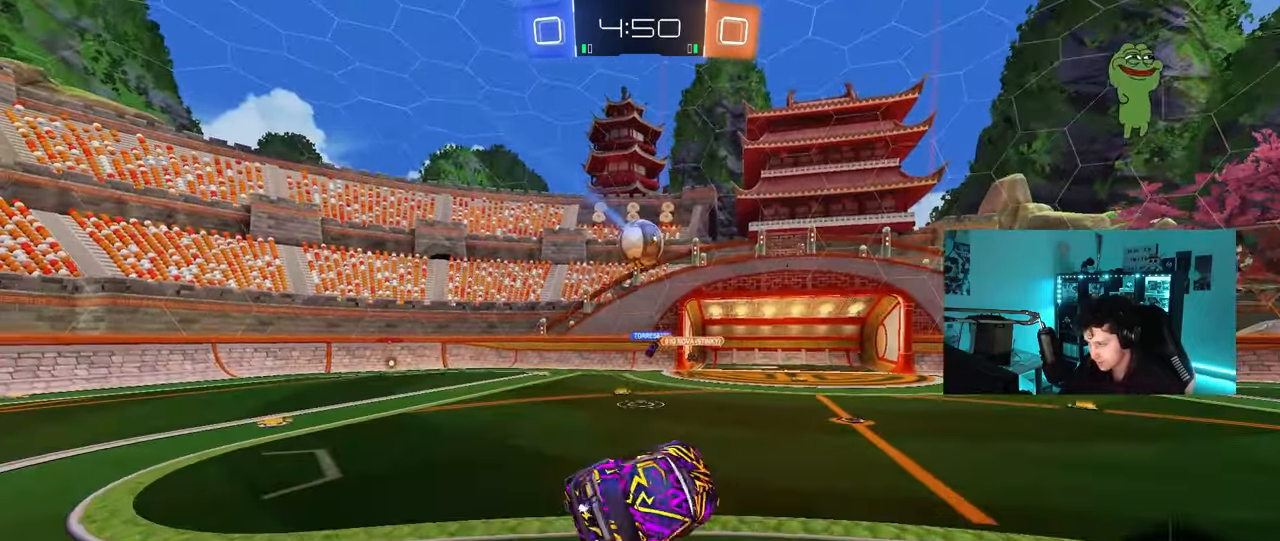
{"keys": ["w"], "mouse": [], "mouse_move": "still", "events": [[17, "shift", "up"], [50, "s", "up"], [100, "a", "up"], [200, "d", "down"], [283, "w", "down"], [433, "d", "up"]]}
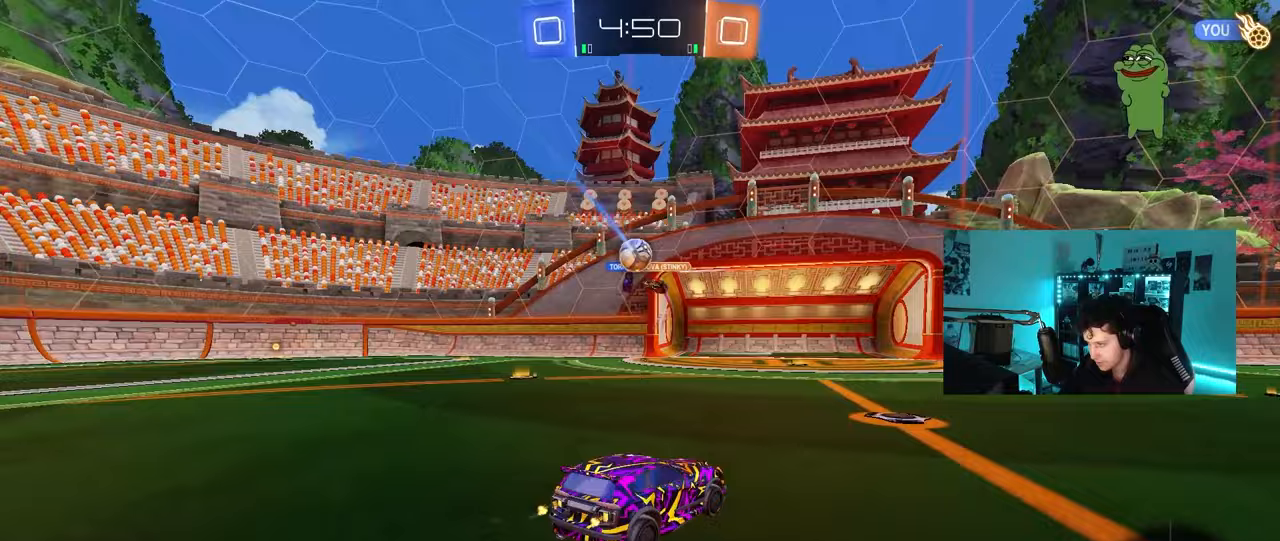
{"keys": ["d", "space", "w"], "mouse": ["left"], "mouse_move": "still", "events": [[17, "d", "down"], [117, "mouse_left", "down"], [167, "d", "up"], [400, "d", "down"], [450, "space", "down"]]}
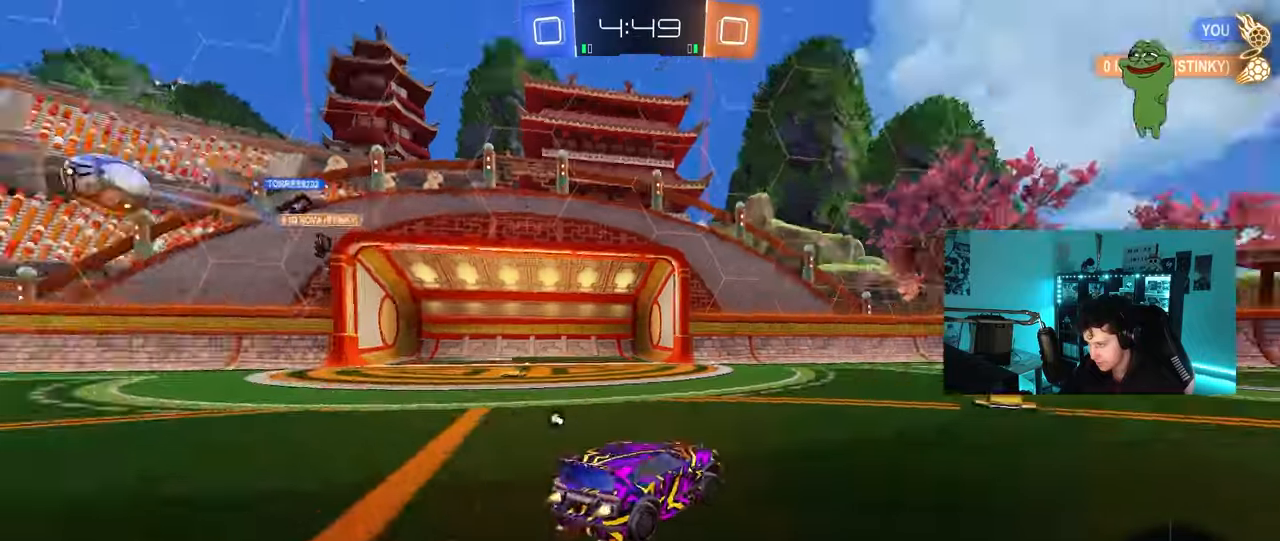
{"keys": ["w"], "mouse": ["left"], "mouse_move": "still", "events": [[83, "d", "up"], [133, "space", "up"], [417, "a", "down"], [500, "a", "up"]]}
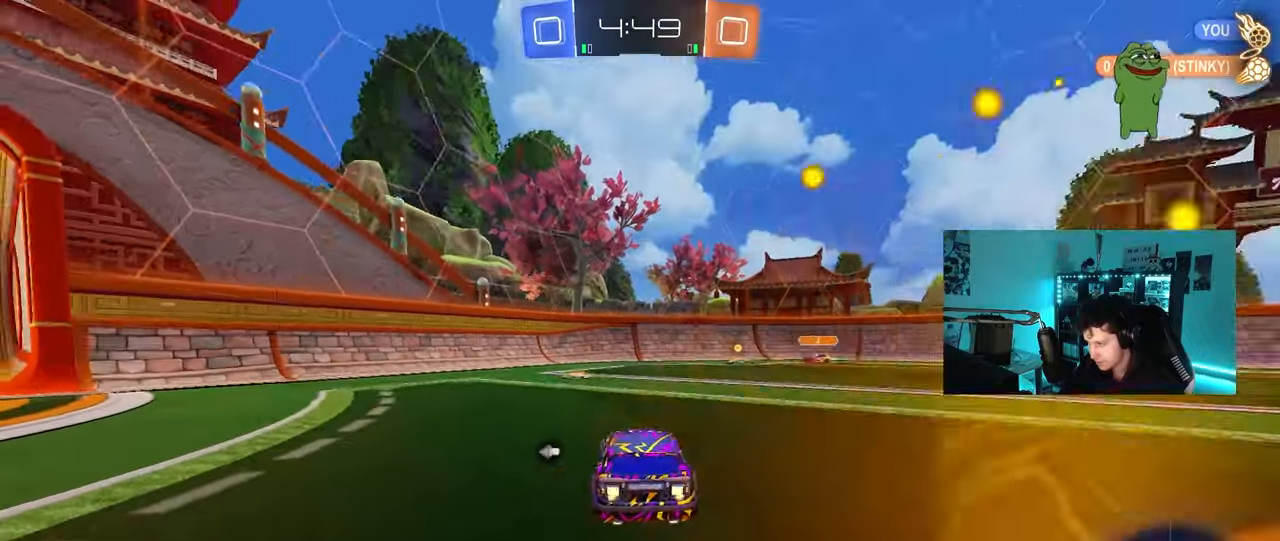
{"keys": ["w"], "mouse": [], "mouse_move": "still", "events": [[100, "a", "down"], [150, "mouse_left", "up"], [250, "a", "up"]]}
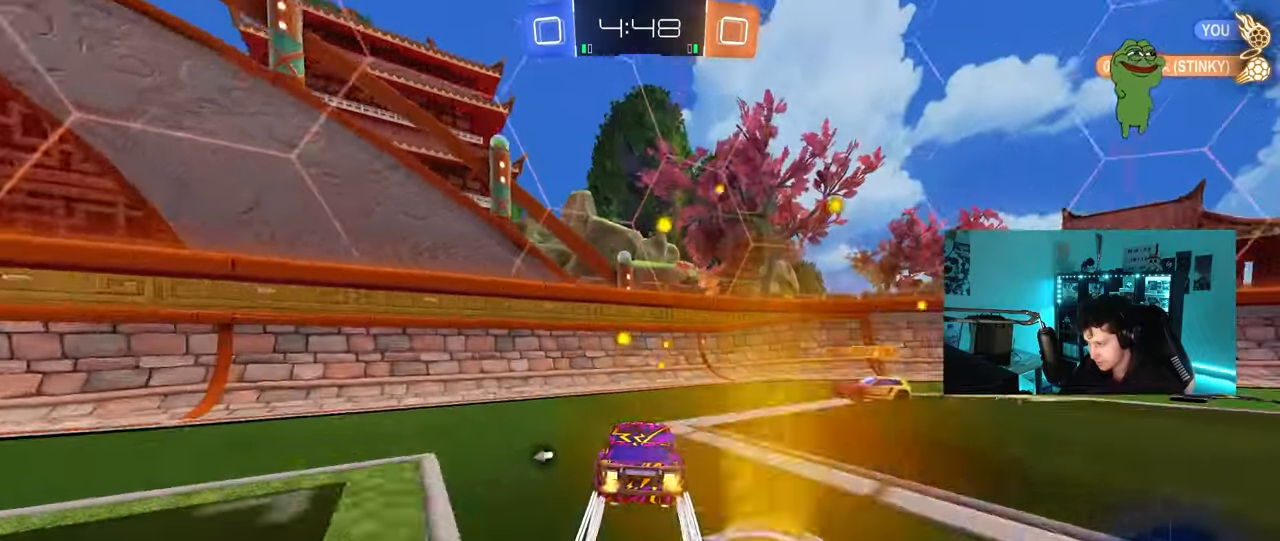
{"keys": ["d", "shift", "w"], "mouse": [], "mouse_move": "still", "events": [[33, "d", "down"], [167, "mouse_left", "down"], [167, "shift", "down"], [217, "shift", "up"], [400, "mouse_left", "up"], [400, "space", "down"], [450, "shift", "down"], [500, "space", "up"]]}
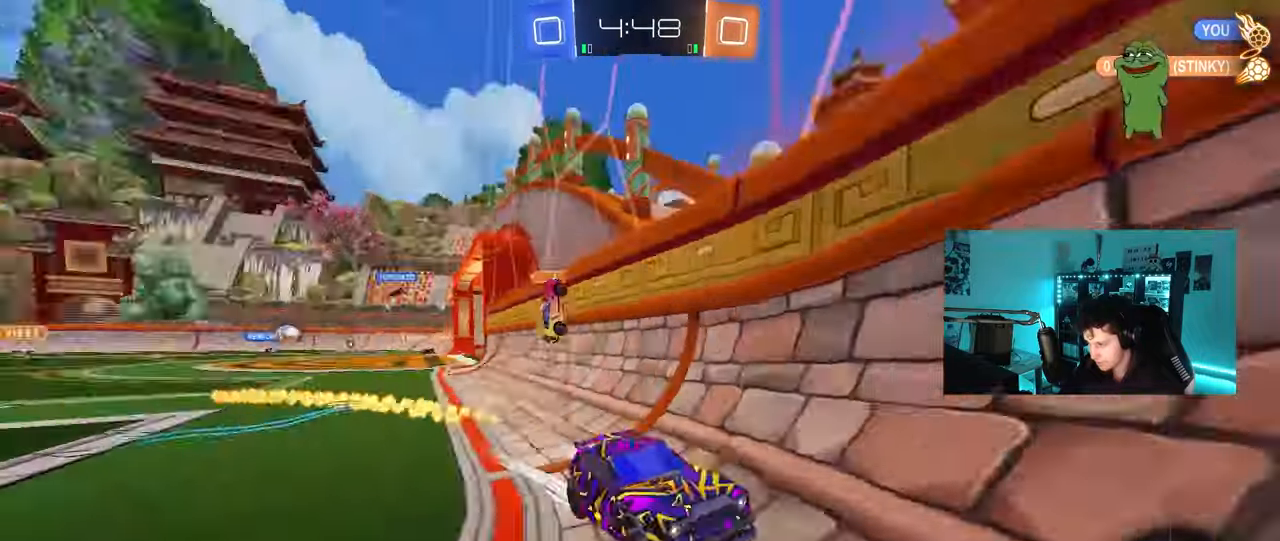
{"keys": ["d", "w"], "mouse": ["left"], "mouse_move": "still", "events": [[33, "shift", "up"], [233, "mouse_left", "down"]]}
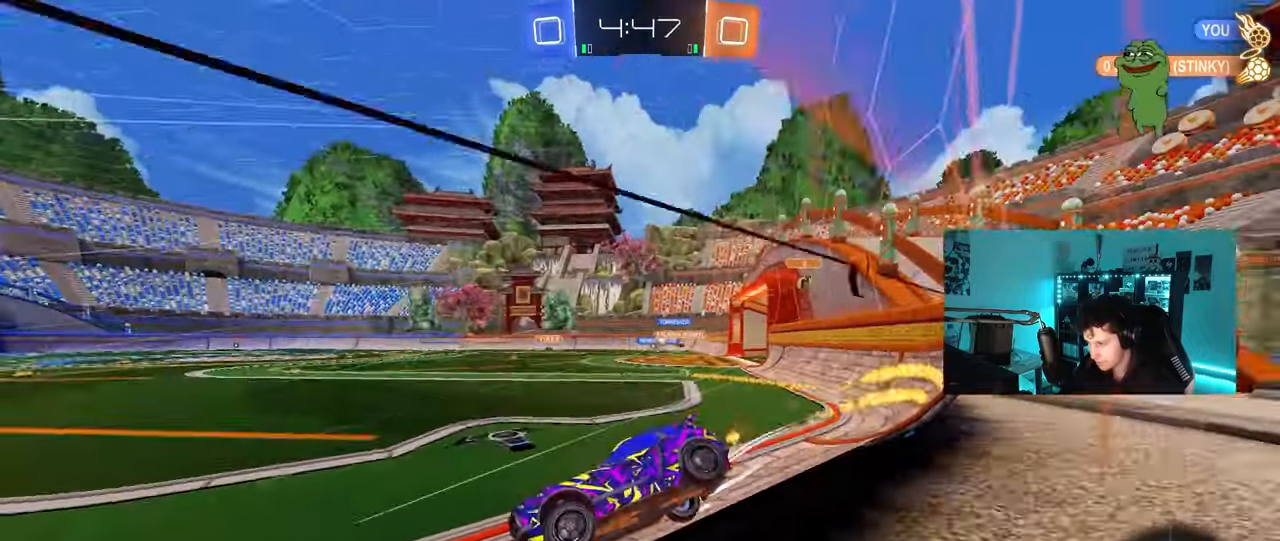
{"keys": ["w"], "mouse": [], "mouse_move": "still", "events": [[50, "d", "up"], [200, "d", "down"], [250, "mouse_left", "up"], [383, "d", "up"]]}
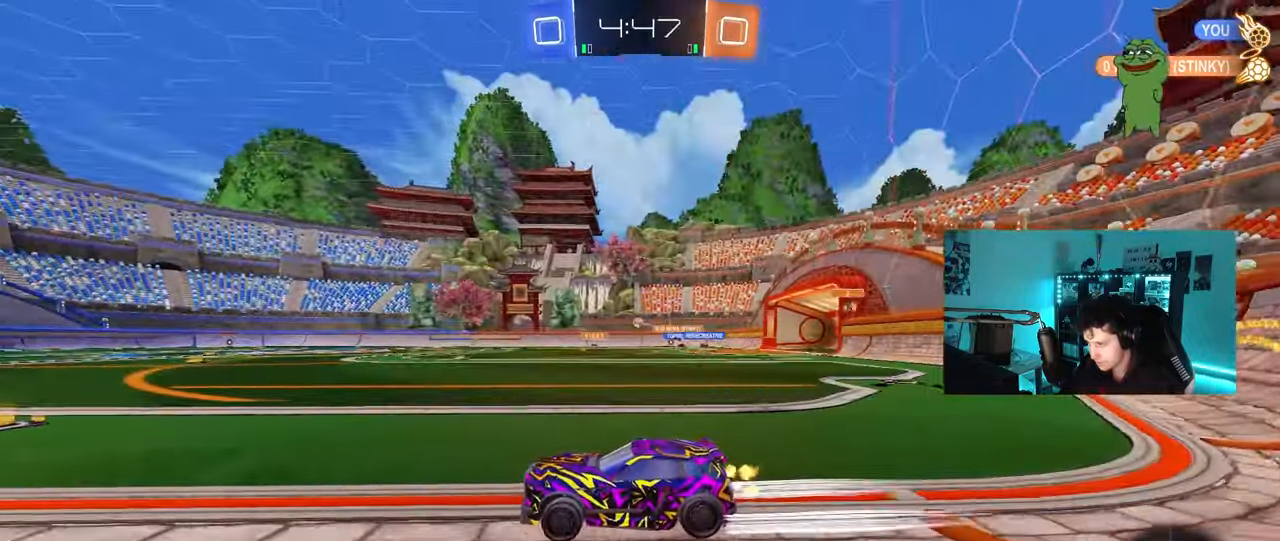
{"keys": ["w"], "mouse": [], "mouse_move": "still", "events": [[167, "d", "down"], [300, "d", "up"]]}
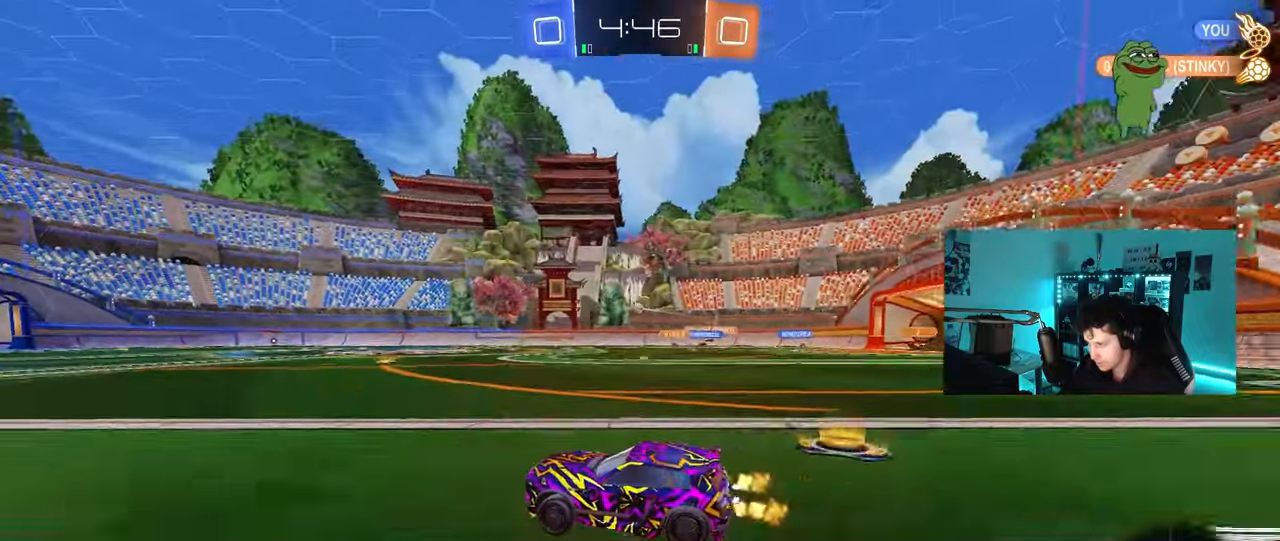
{"keys": ["w"], "mouse": [], "mouse_move": "still", "events": [[33, "d", "down"], [183, "d", "up"], [183, "mouse_left", "down"], [183, "mouse_right", "down"], [233, "space", "down"], [267, "mouse_right", "up"], [317, "mouse_right", "down"], [417, "mouse_left", "up"], [417, "space", "up"], [500, "mouse_right", "up"]]}
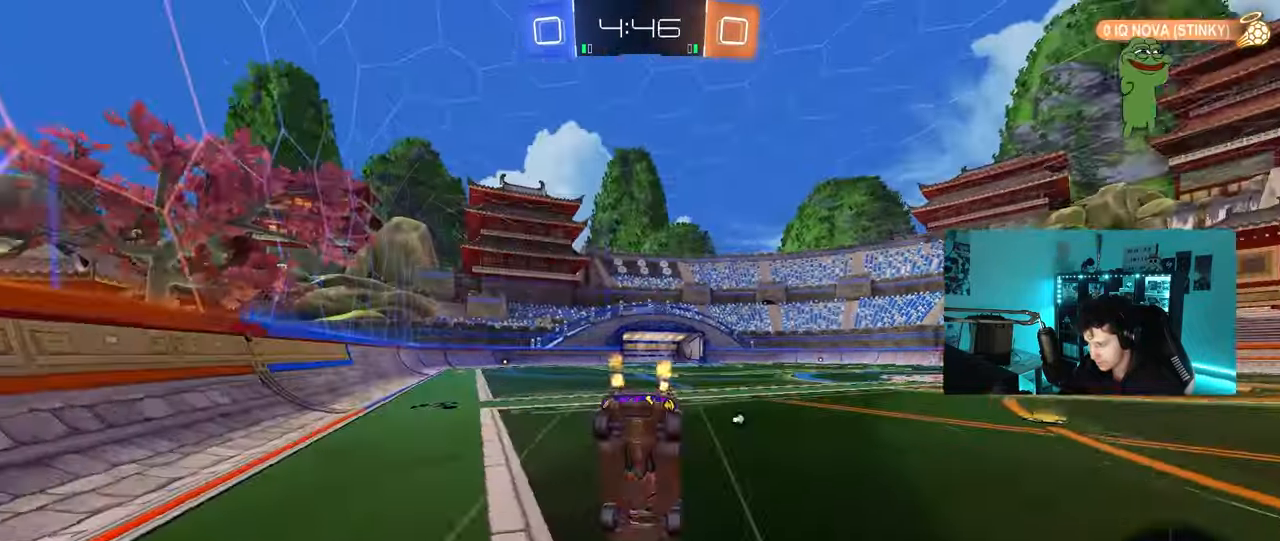
{"keys": ["space"], "mouse": [], "mouse_move": "still", "events": [[250, "d", "down"], [283, "w", "up"], [333, "shift", "down"], [383, "space", "down"], [433, "d", "up"], [433, "shift", "up"]]}
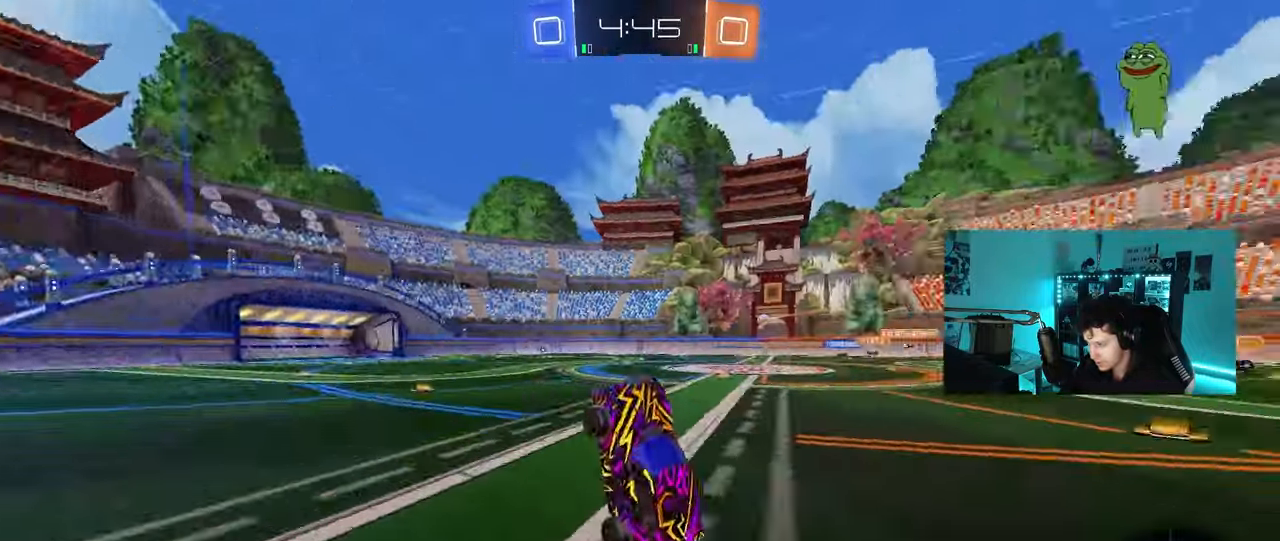
{"keys": ["w"], "mouse": [], "mouse_move": "still", "events": [[17, "space", "up"], [300, "a", "down"], [300, "w", "down"], [400, "a", "up"]]}
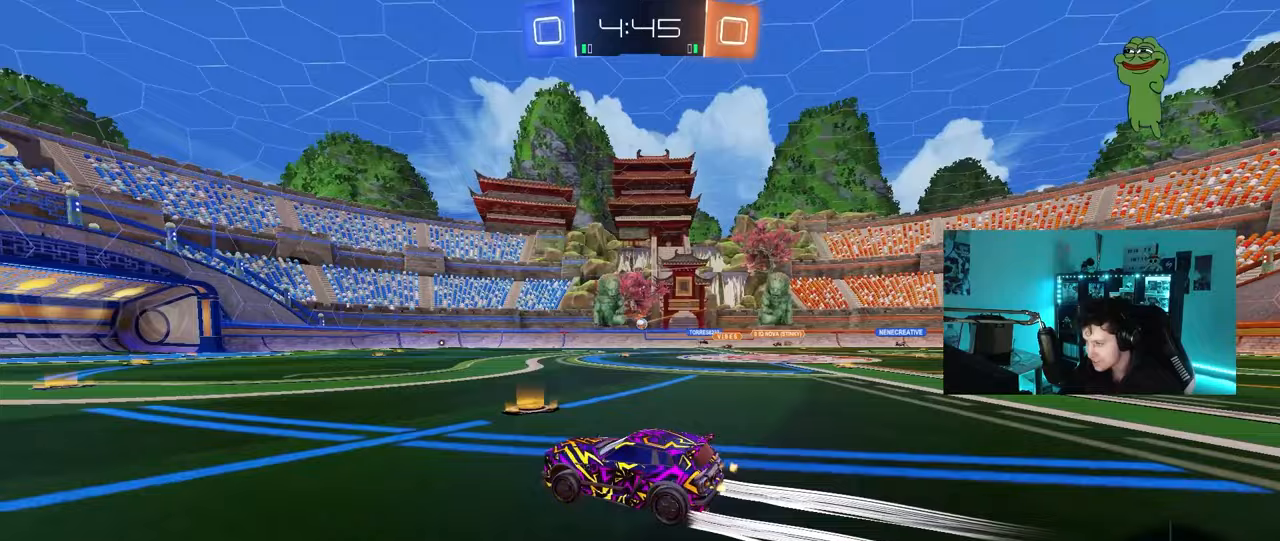
{"keys": ["a", "space", "w"], "mouse": [], "mouse_move": "still", "events": [[417, "a", "down"], [500, "space", "down"]]}
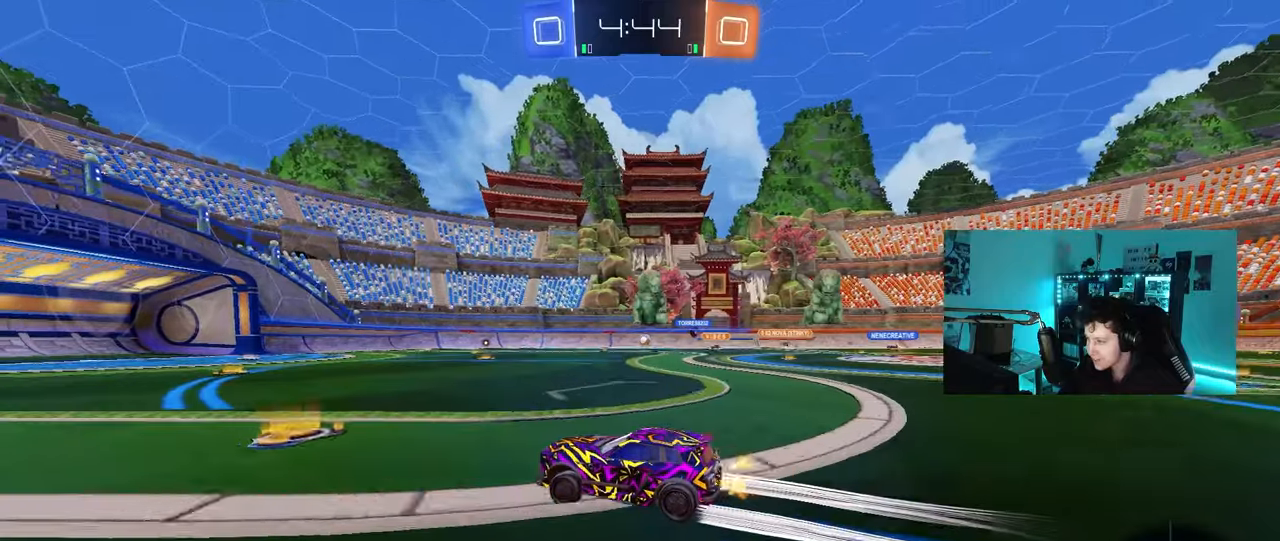
{"keys": ["w"], "mouse": ["left"], "mouse_move": "still", "events": [[50, "shift", "down"], [100, "shift", "up"], [150, "space", "up"], [200, "mouse_left", "down"], [433, "a", "up"]]}
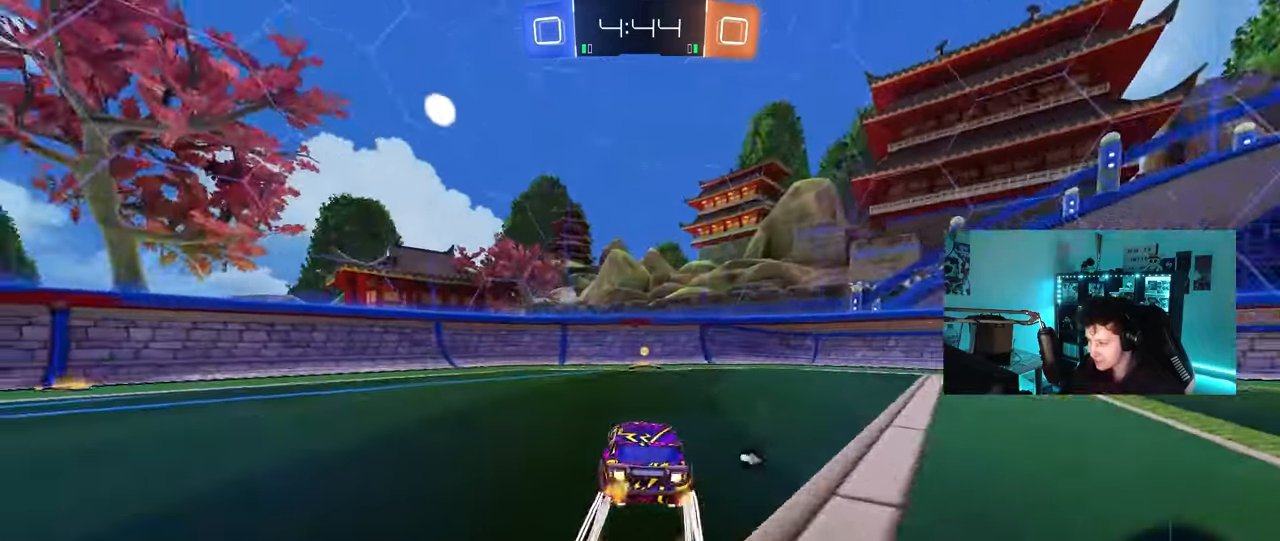
{"keys": ["d", "w"], "mouse": [], "mouse_move": "still", "events": [[67, "a", "down"], [67, "space", "down"], [167, "a", "up"], [167, "space", "up"], [217, "mouse_left", "up"], [250, "d", "down"], [350, "shift", "down"], [500, "shift", "up"]]}
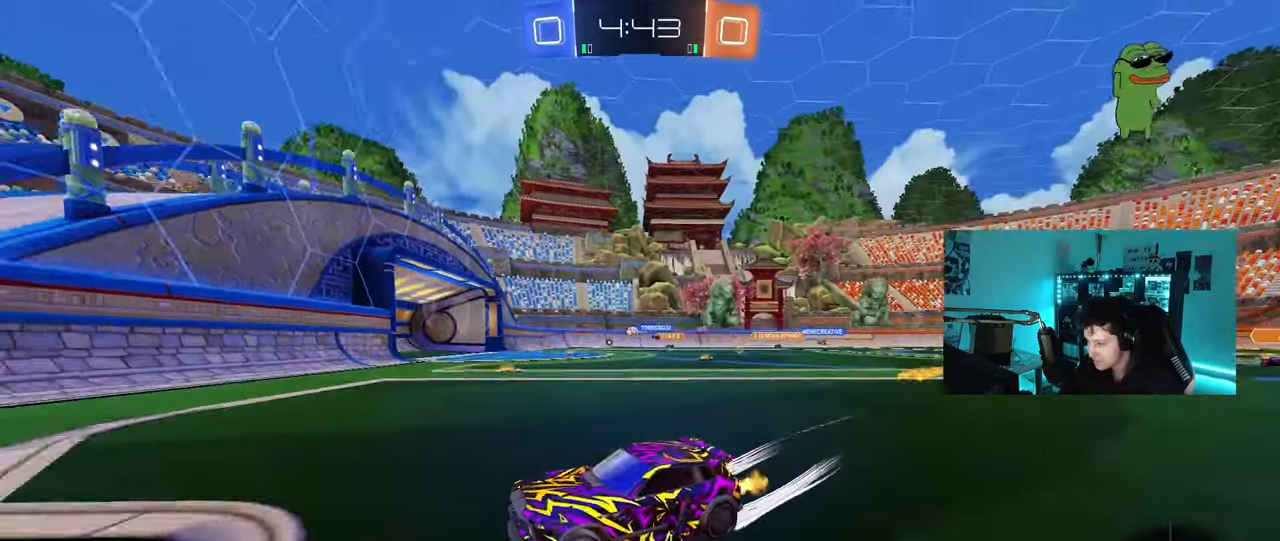
{"keys": ["d", "w"], "mouse": [], "mouse_move": "still", "events": [[33, "d", "up"], [133, "d", "down"], [367, "shift", "down"], [417, "shift", "up"]]}
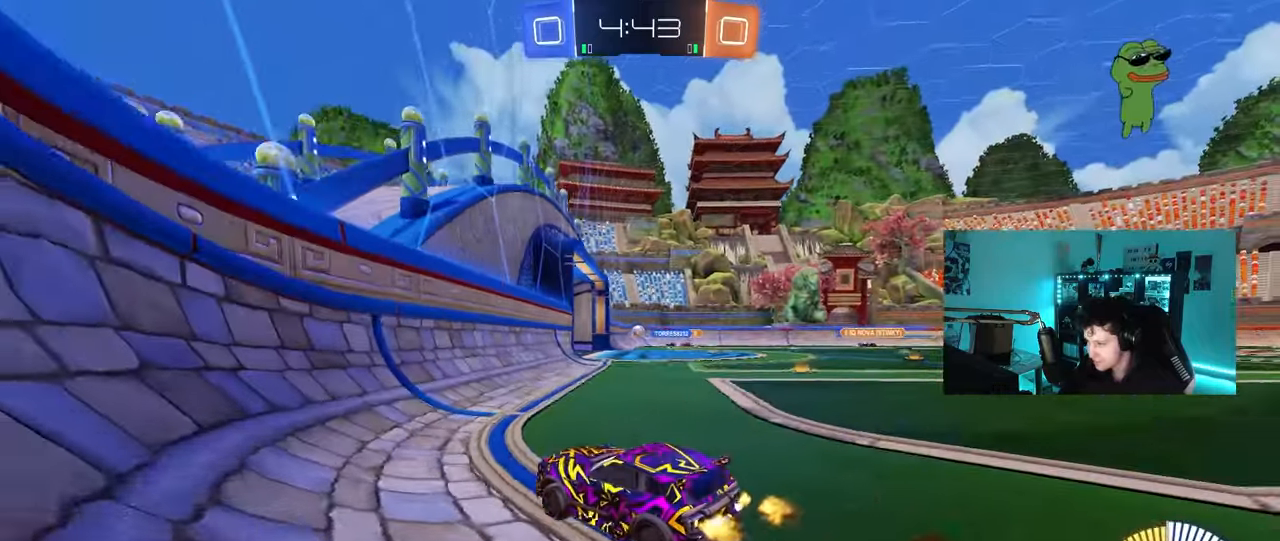
{"keys": ["d", "w"], "mouse": [], "mouse_move": "still", "events": [[100, "w", "up"], [150, "s", "down"], [283, "s", "up"], [433, "w", "down"]]}
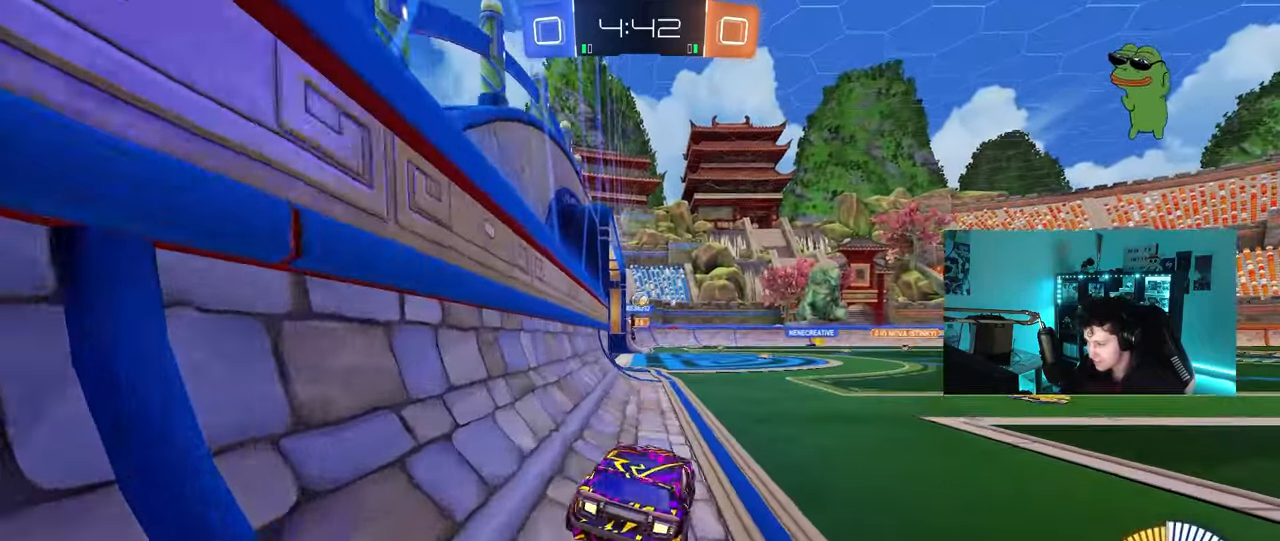
{"keys": ["d", "w"], "mouse": [], "mouse_move": "still", "events": [[167, "mouse_left", "down"], [300, "mouse_left", "up"], [400, "d", "up"], [483, "d", "down"]]}
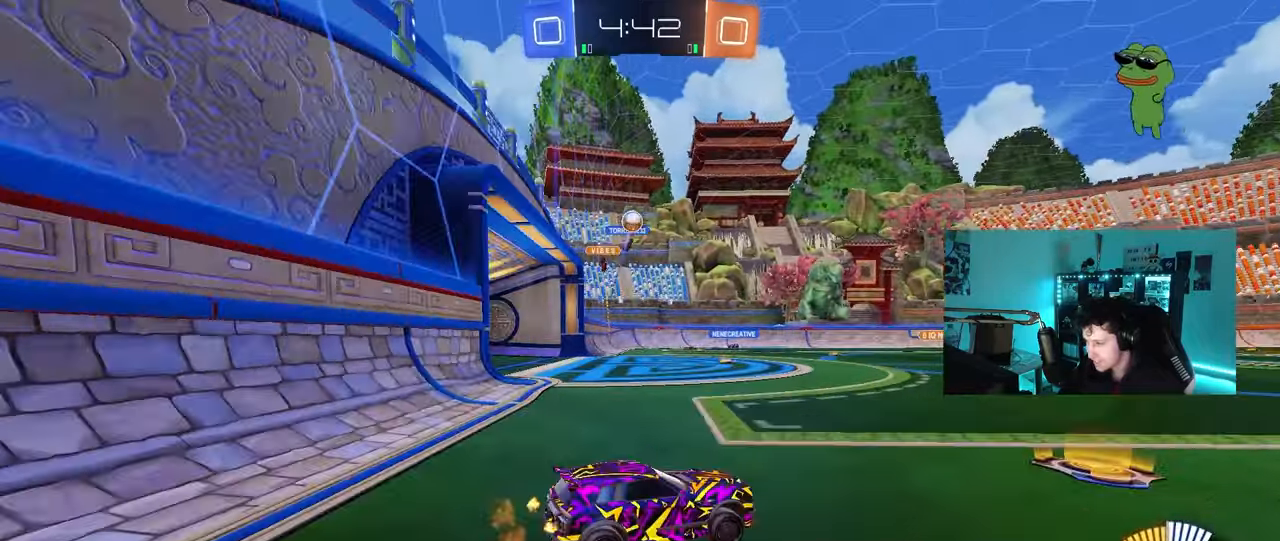
{"keys": ["d", "w"], "mouse": ["left"], "mouse_move": "still", "events": [[33, "shift", "down"], [83, "w", "up"], [133, "shift", "up"], [417, "w", "down"], [467, "mouse_left", "down"]]}
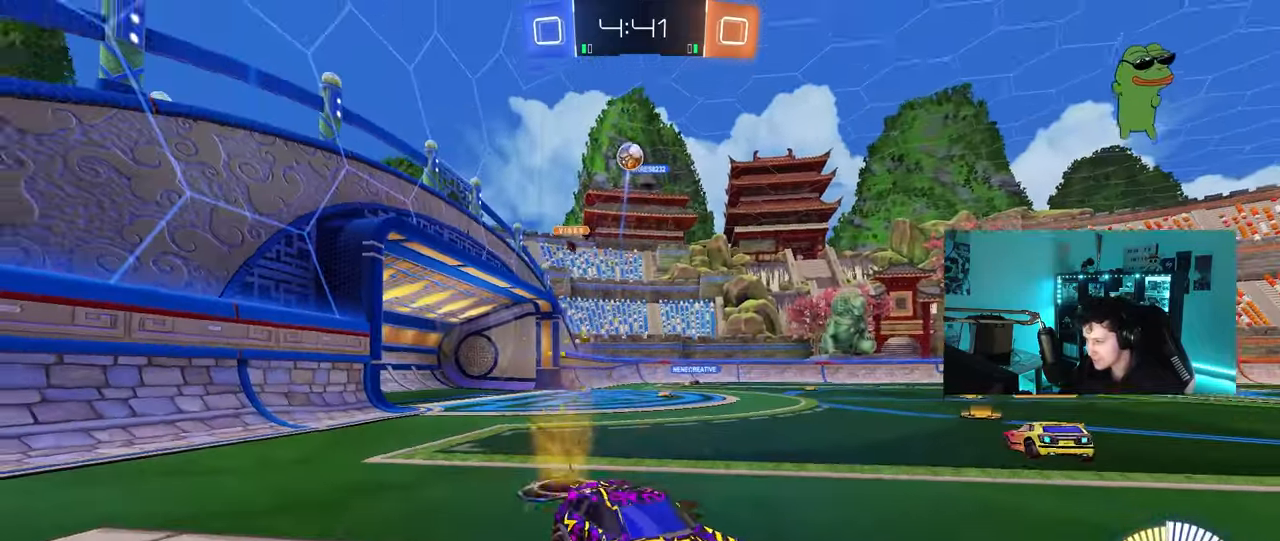
{"keys": ["w"], "mouse": [], "mouse_move": "still", "events": [[383, "d", "up"], [483, "mouse_left", "up"]]}
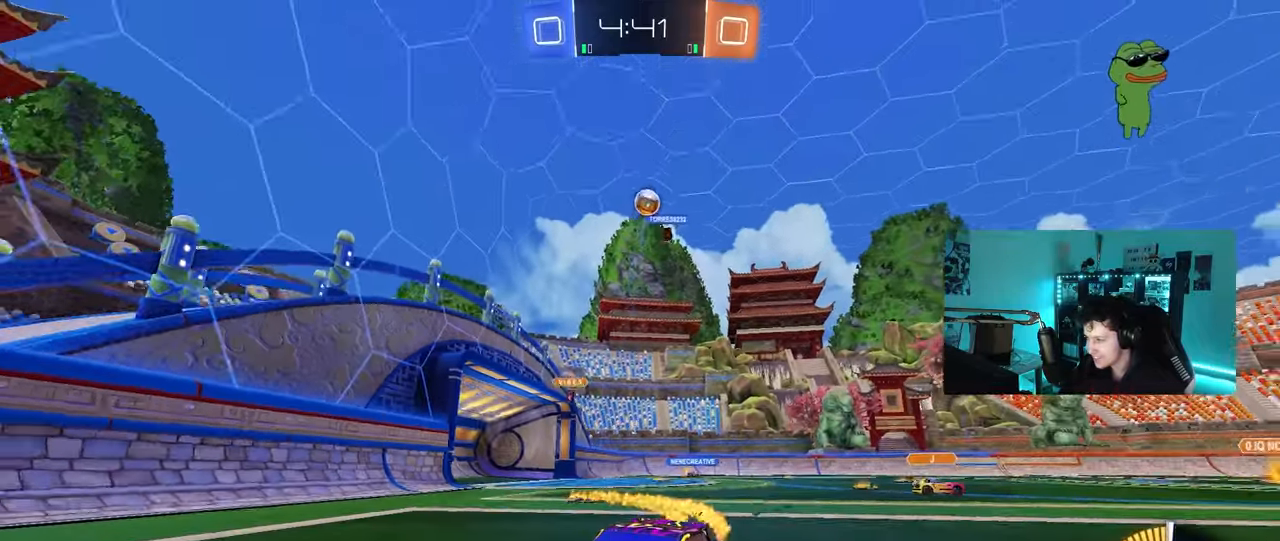
{"keys": ["s"], "mouse": [], "mouse_move": "still", "events": [[217, "w", "up"], [300, "a", "down"], [350, "s", "down"], [450, "a", "up"]]}
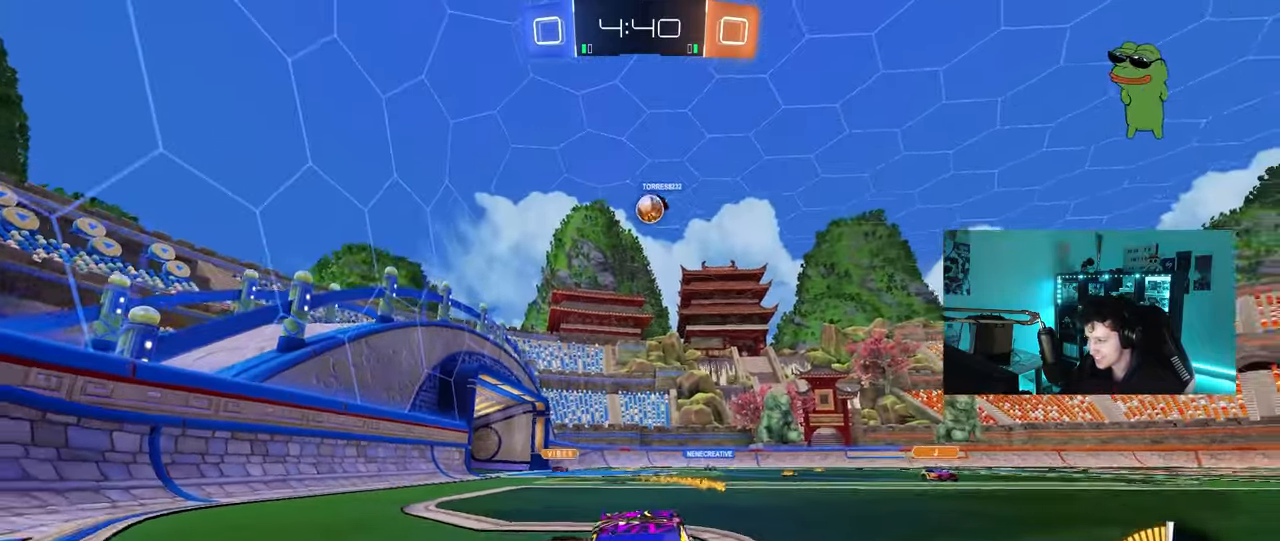
{"keys": ["d", "shift", "w"], "mouse": [], "mouse_move": "still", "events": [[33, "d", "down"], [33, "s", "up"], [183, "w", "down"], [417, "shift", "down"]]}
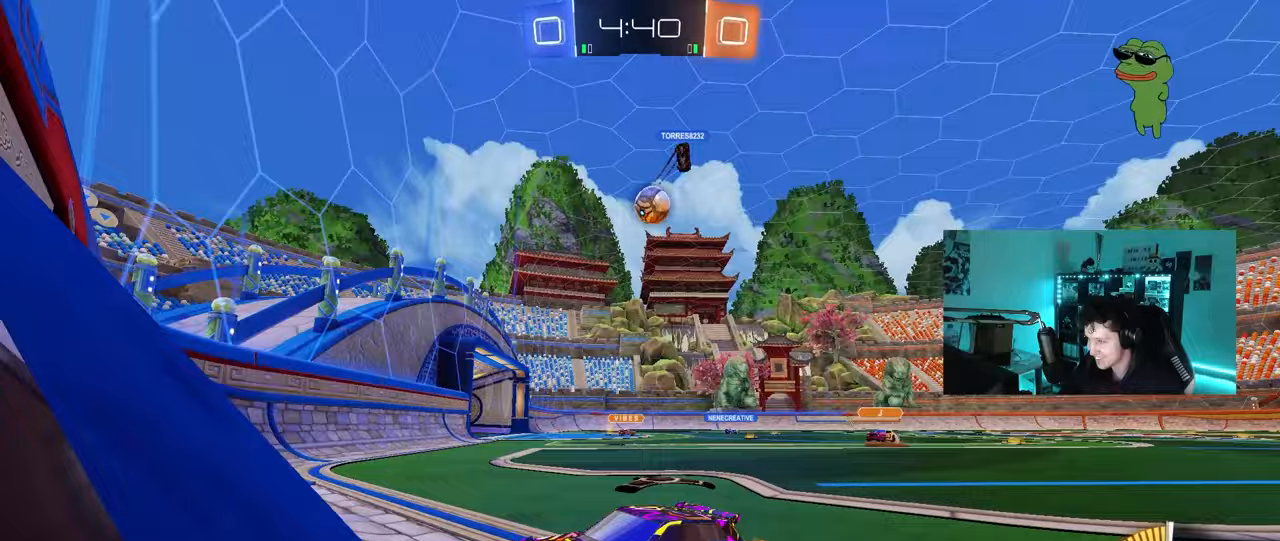
{"keys": ["a", "w"], "mouse": [], "mouse_move": "still", "events": [[100, "shift", "up"], [383, "d", "up"], [433, "a", "down"]]}
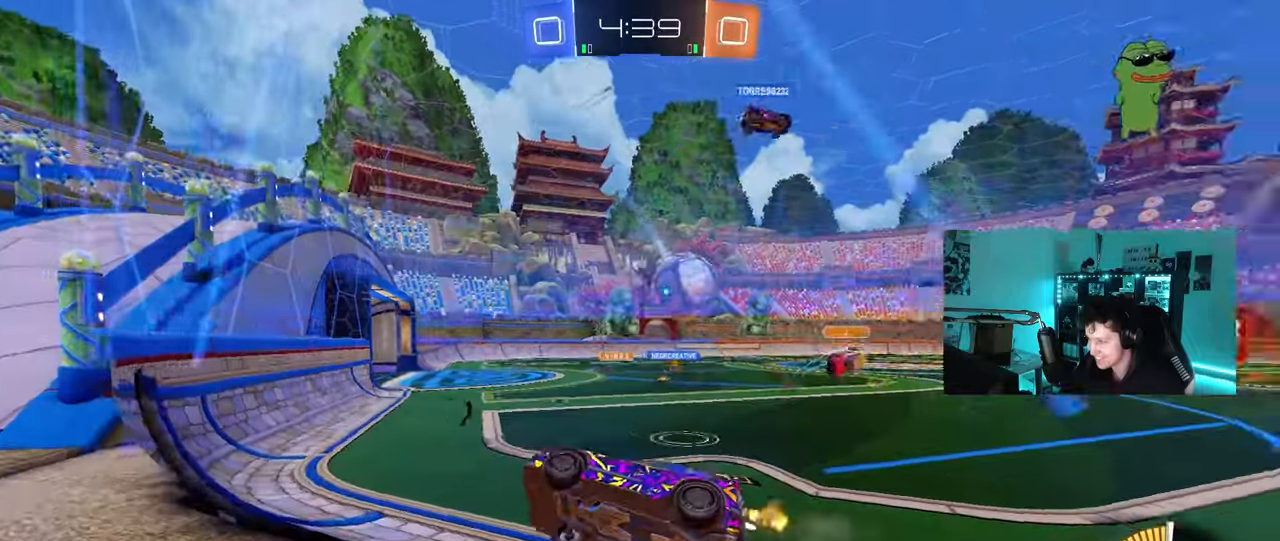
{"keys": ["a", "w"], "mouse": [], "mouse_move": "still", "events": [[33, "a", "up"], [117, "a", "down"], [167, "shift", "down"], [350, "shift", "up"]]}
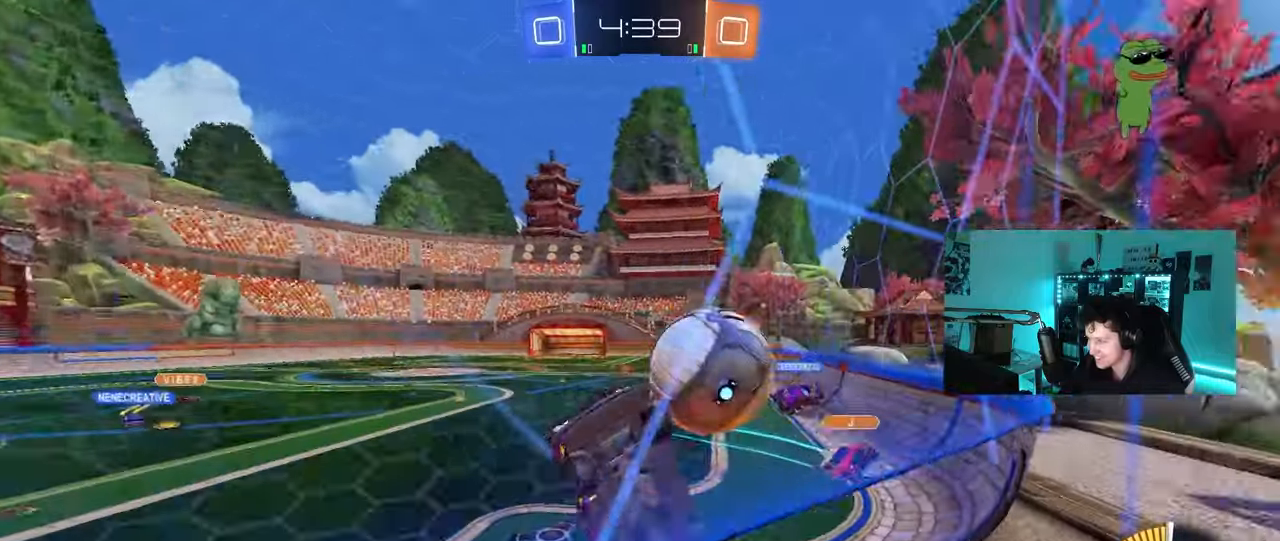
{"keys": ["d", "w"], "mouse": [], "mouse_move": "left", "events": [[233, "a", "up"], [233, "d", "down"], [367, "shift", "down"], [467, "shift", "up"]]}
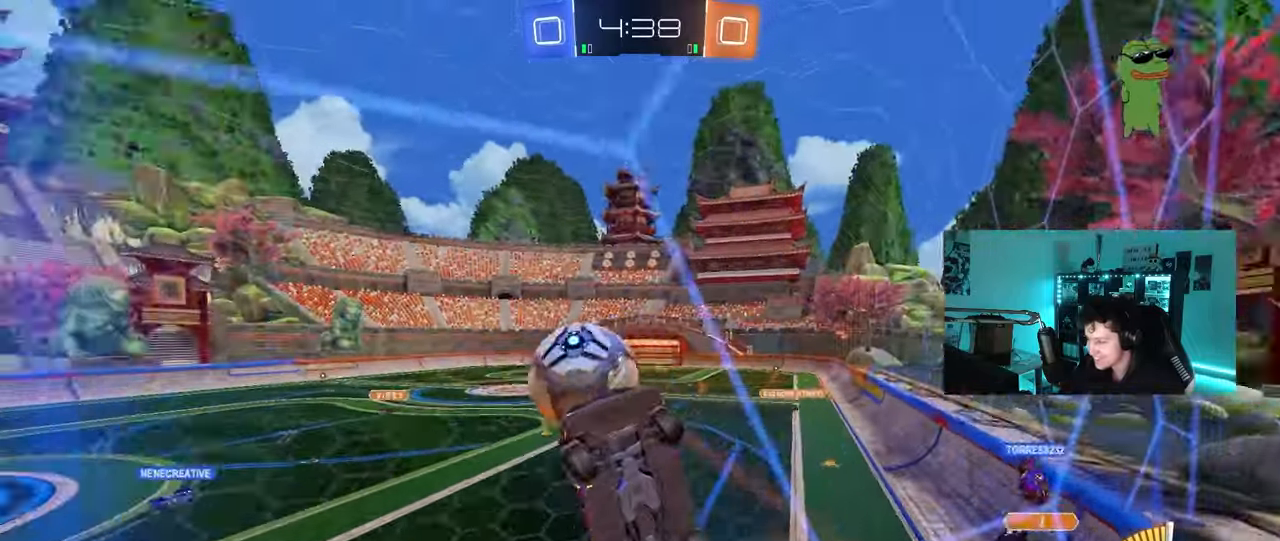
{"keys": ["w"], "mouse": ["left"], "mouse_move": "still", "events": [[250, "mouse_left", "down"], [483, "d", "up"]]}
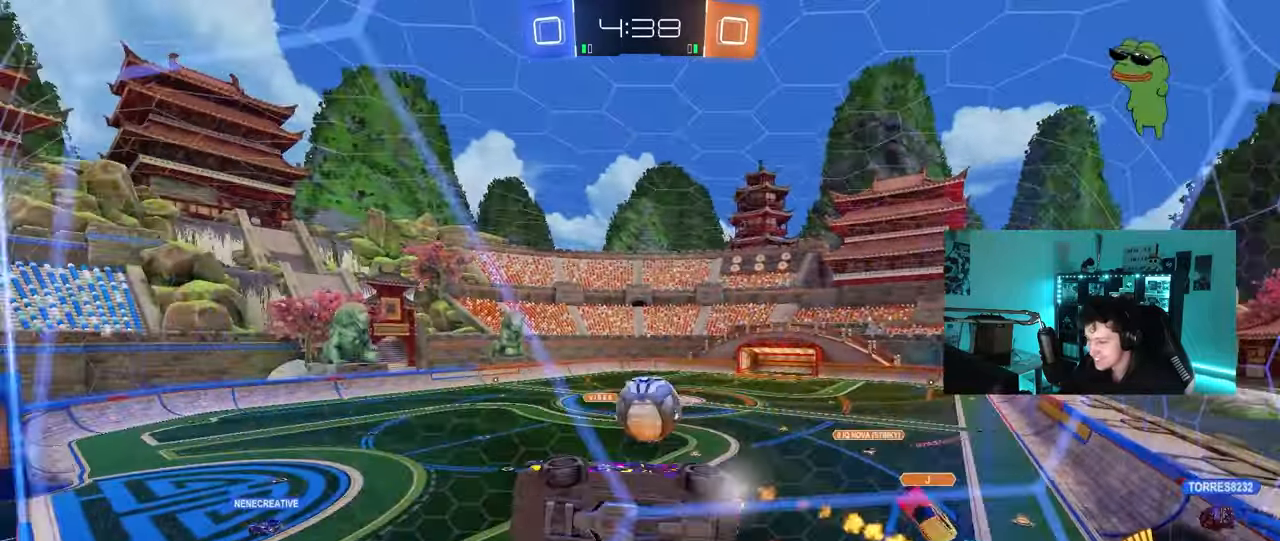
{"keys": ["w"], "mouse": ["left"], "mouse_move": "still", "events": [[217, "d", "down"], [300, "d", "up"]]}